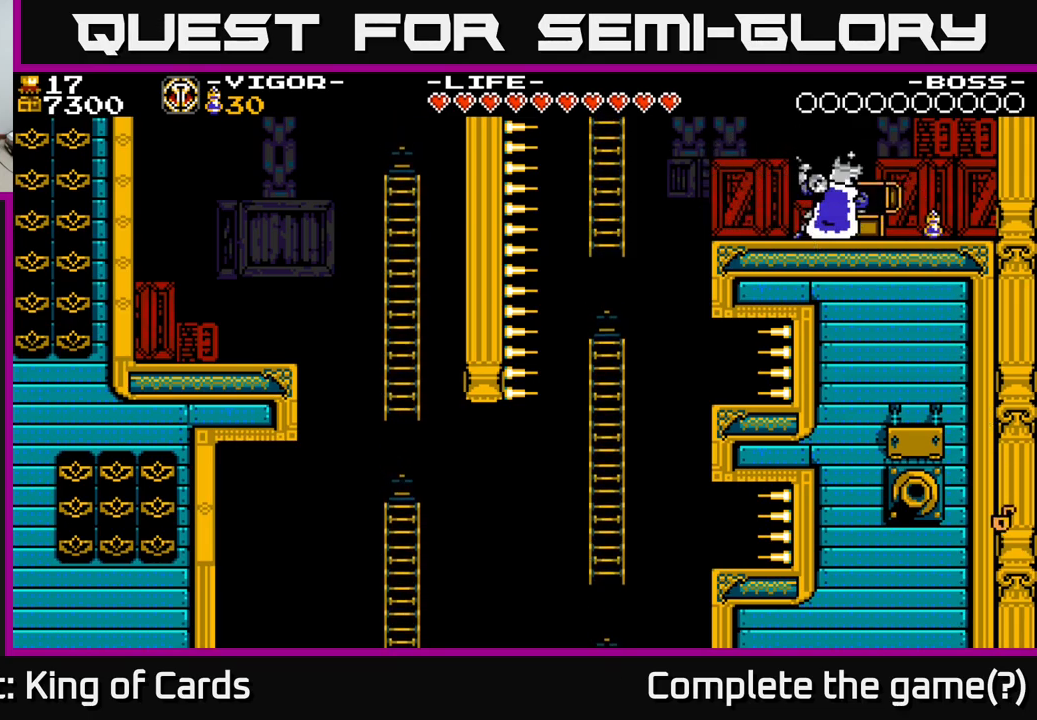
Gameplay with a controller (Xbox layout); each line is a JSON object with the inputs held at the frame after it. "events" lists button and stick changes between this image and that frame as [ms after this image, input, new state], when the widget could be followed in between. Not read: left_stick.
{"buttons": [], "right_stick": "center", "events": [[83, "DPAD_RIGHT", "up"]]}
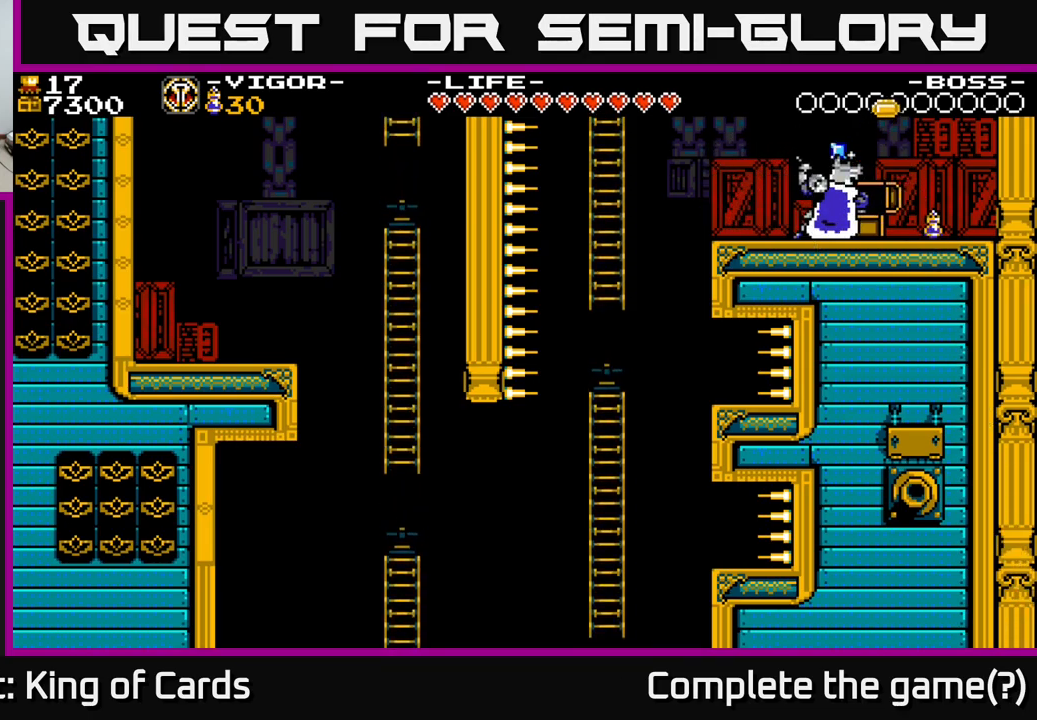
{"buttons": [], "right_stick": "center", "events": []}
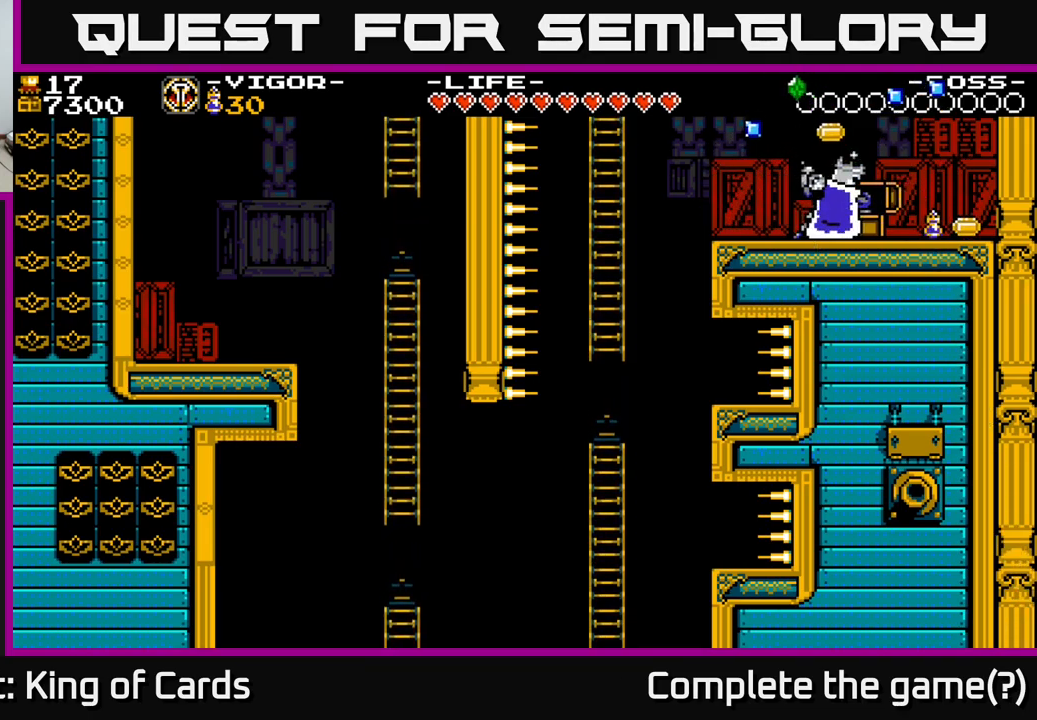
{"buttons": [], "right_stick": "center", "events": []}
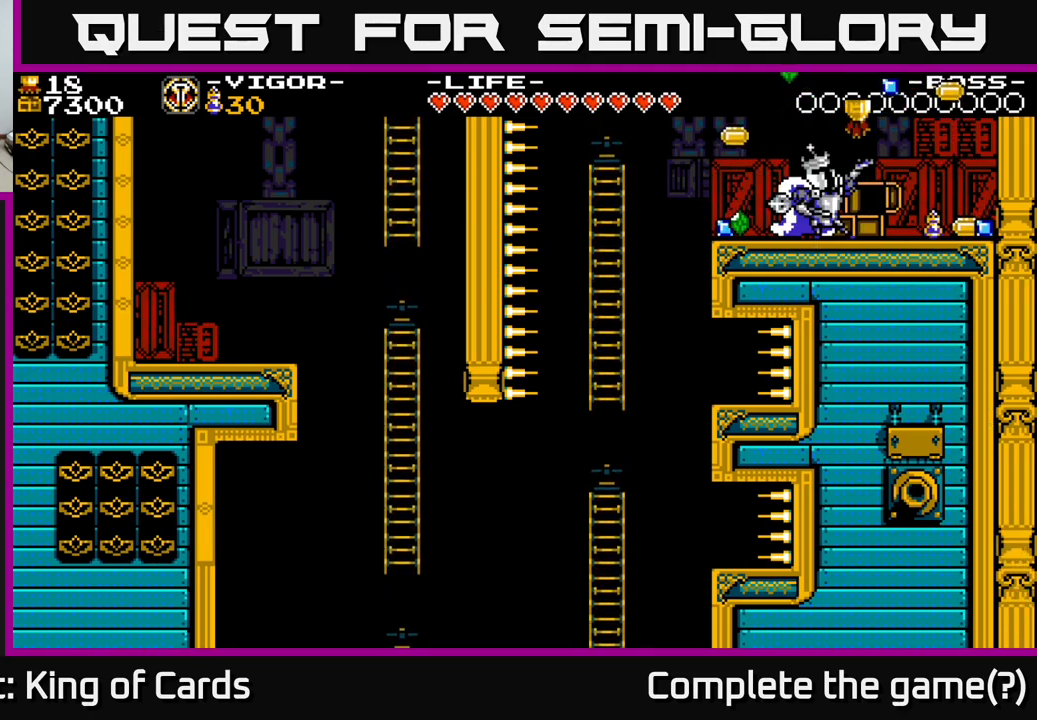
{"buttons": [], "right_stick": "center", "events": []}
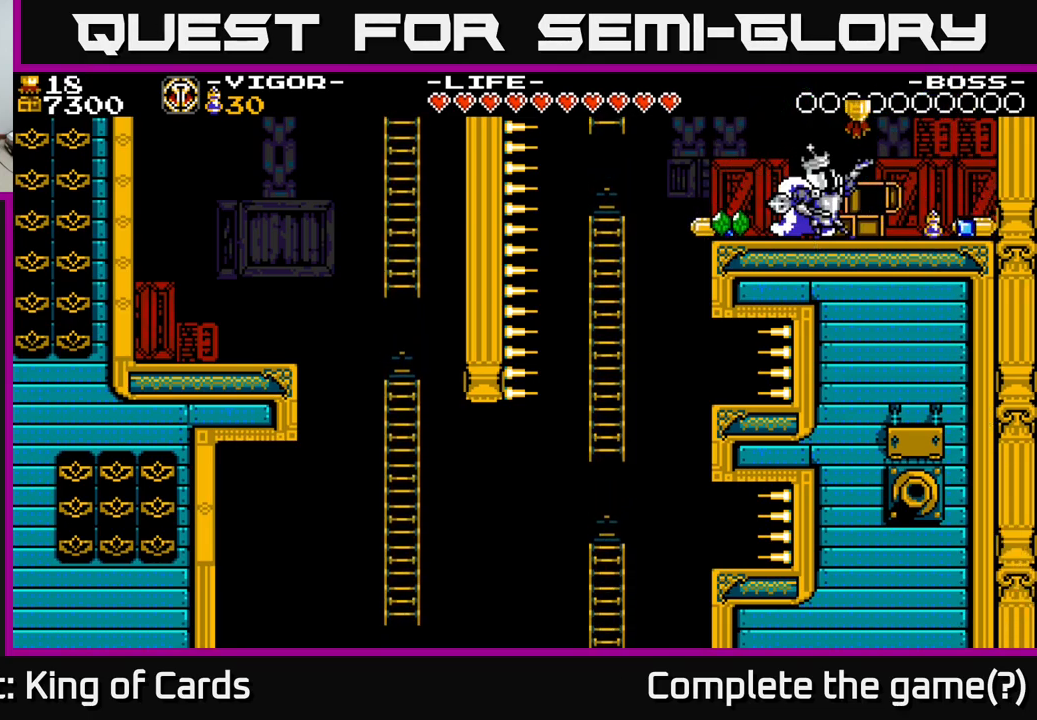
{"buttons": [], "right_stick": "center", "events": []}
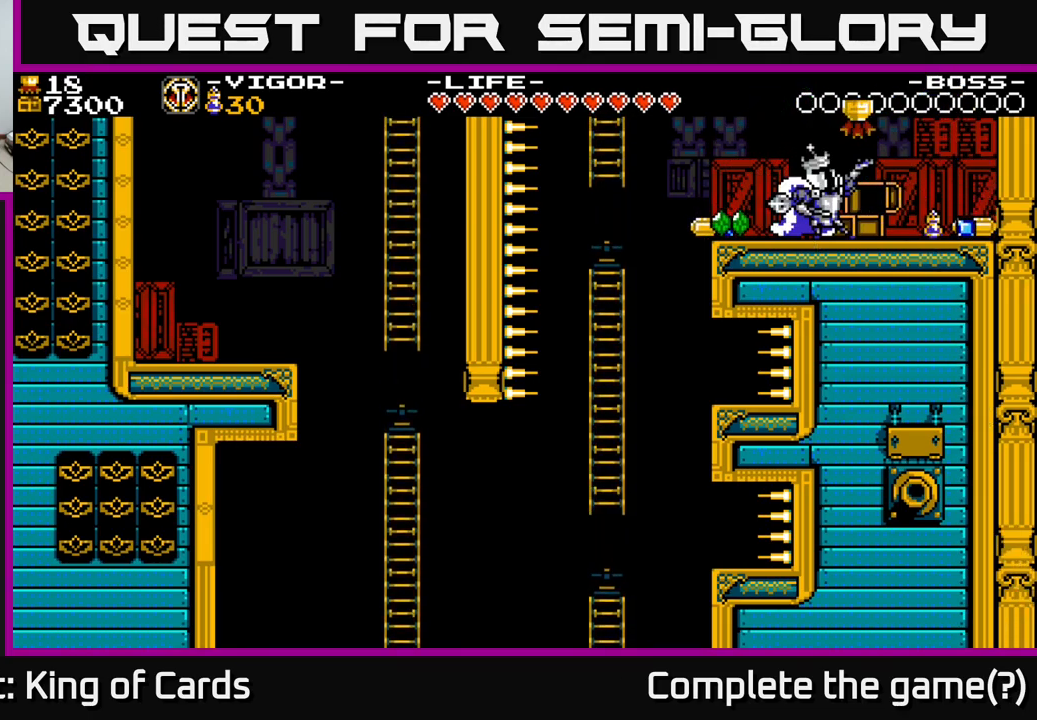
{"buttons": ["DPAD_LEFT"], "right_stick": "center", "events": [[67, "DPAD_LEFT", "down"]]}
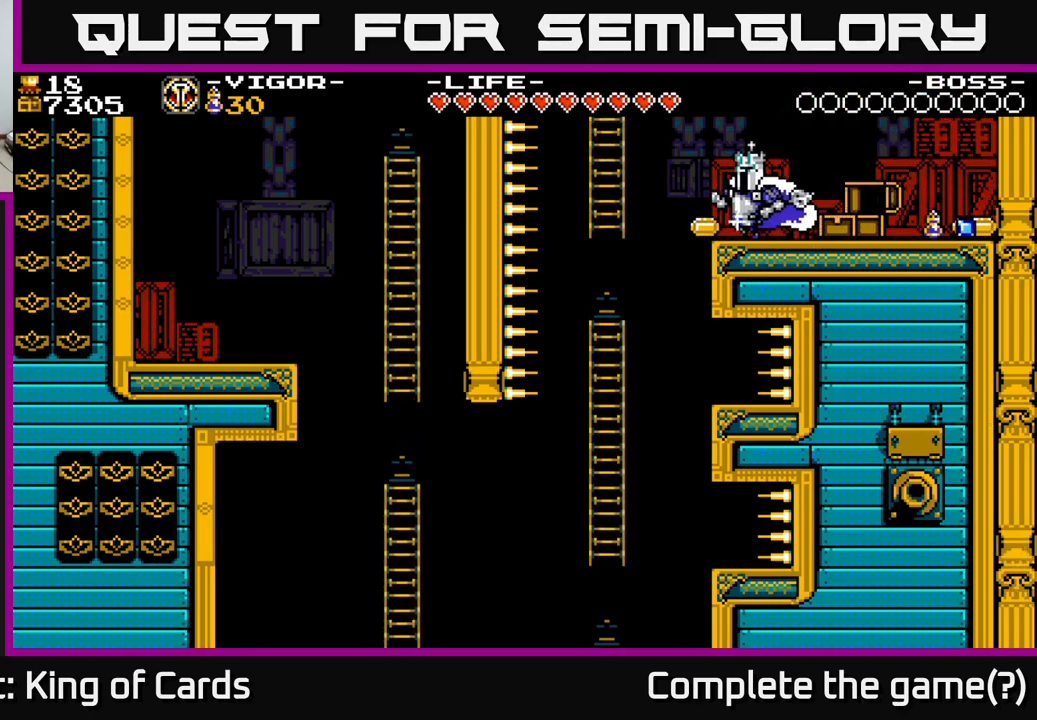
{"buttons": ["DPAD_RIGHT"], "right_stick": "center", "events": [[150, "A", "down"], [167, "DPAD_LEFT", "up"], [183, "DPAD_RIGHT", "down"], [233, "A", "up"]]}
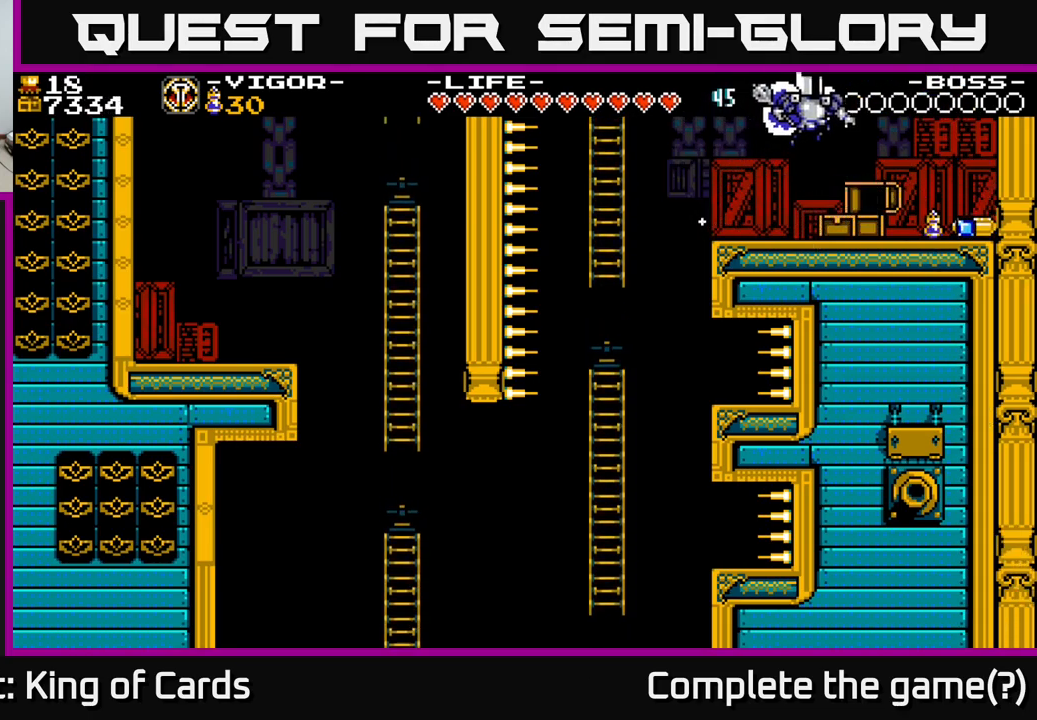
{"buttons": ["DPAD_RIGHT"], "right_stick": "center", "events": []}
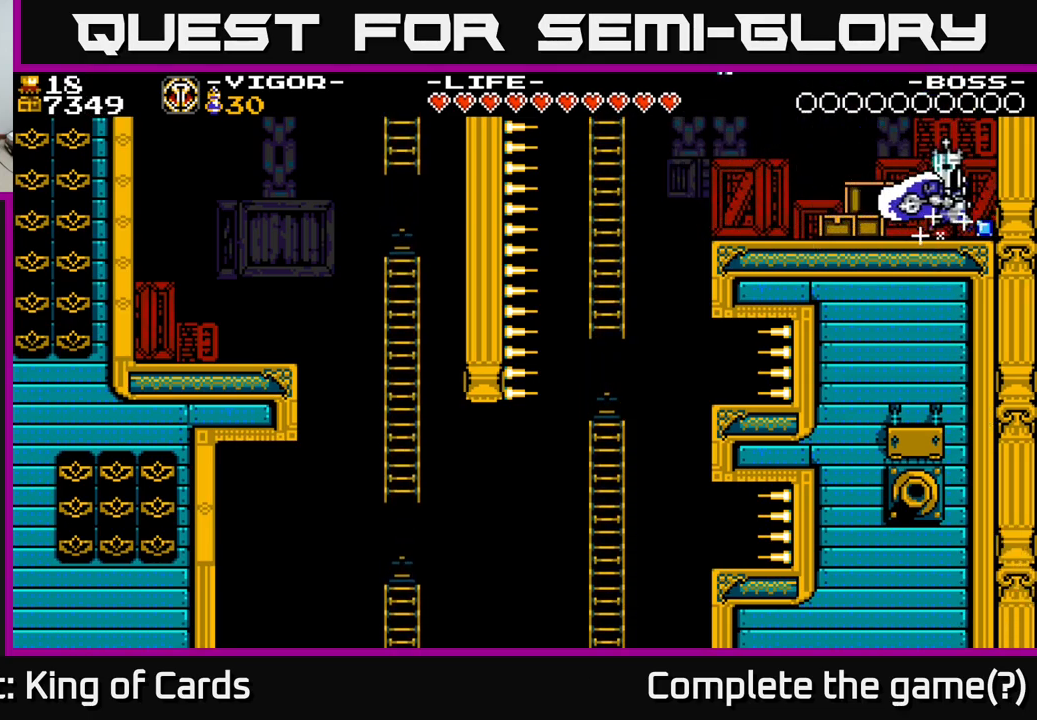
{"buttons": ["DPAD_LEFT"], "right_stick": "center", "events": [[83, "DPAD_RIGHT", "up"], [117, "DPAD_LEFT", "down"], [350, "A", "down"], [433, "A", "up"]]}
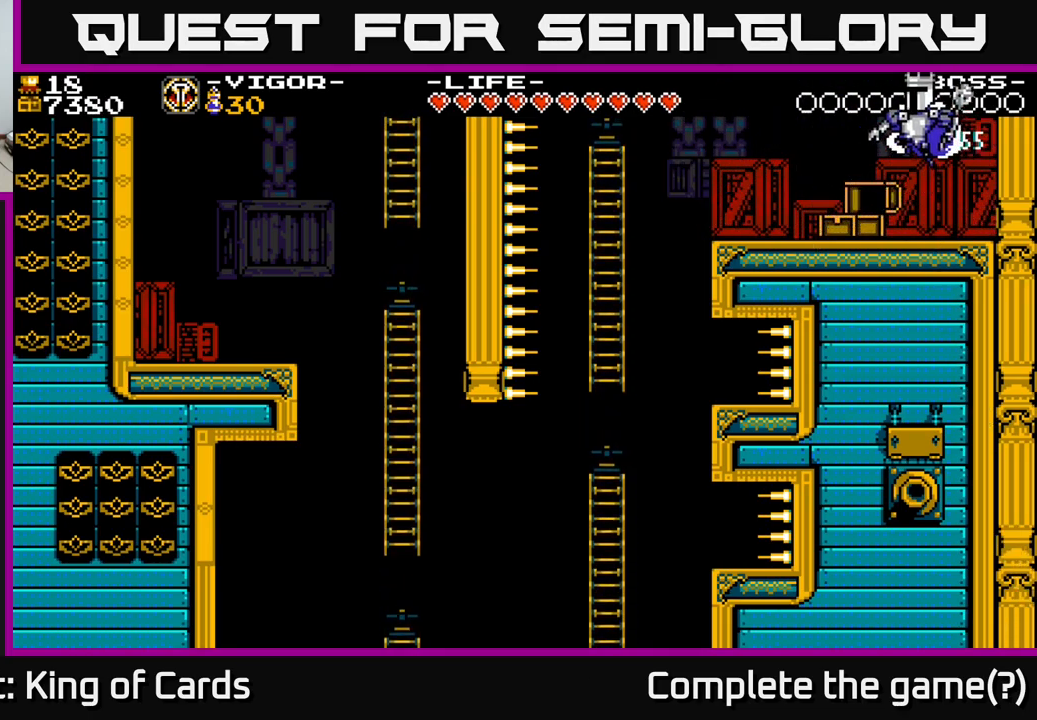
{"buttons": ["DPAD_LEFT"], "right_stick": "center", "events": []}
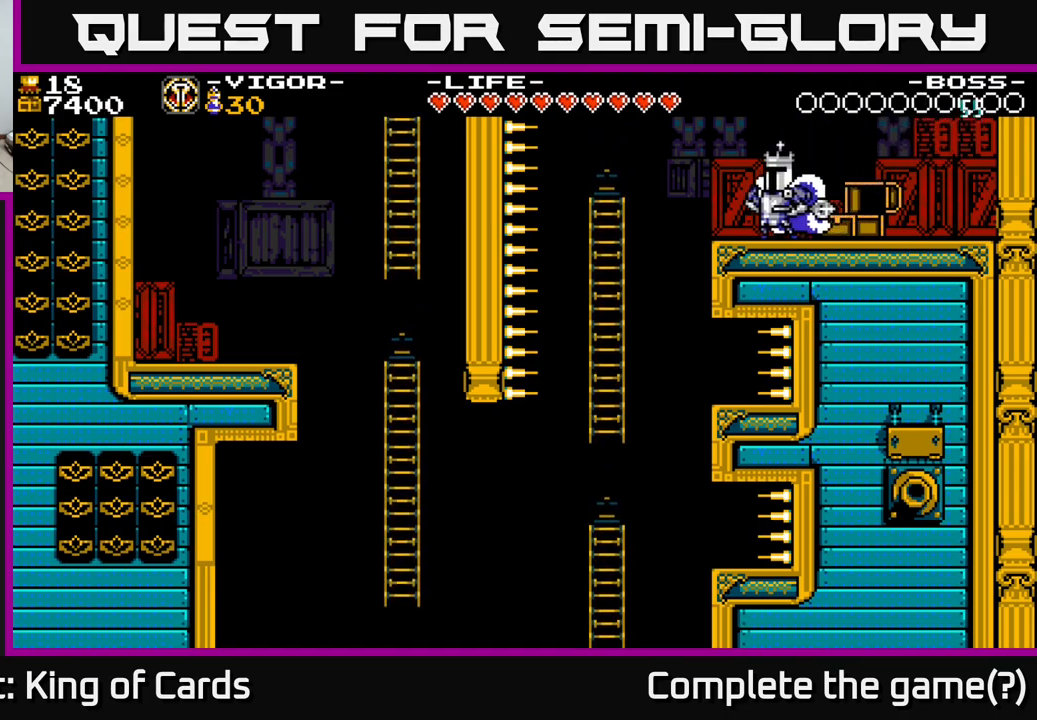
{"buttons": ["DPAD_LEFT"], "right_stick": "center", "events": [[117, "A", "down"], [184, "A", "up"]]}
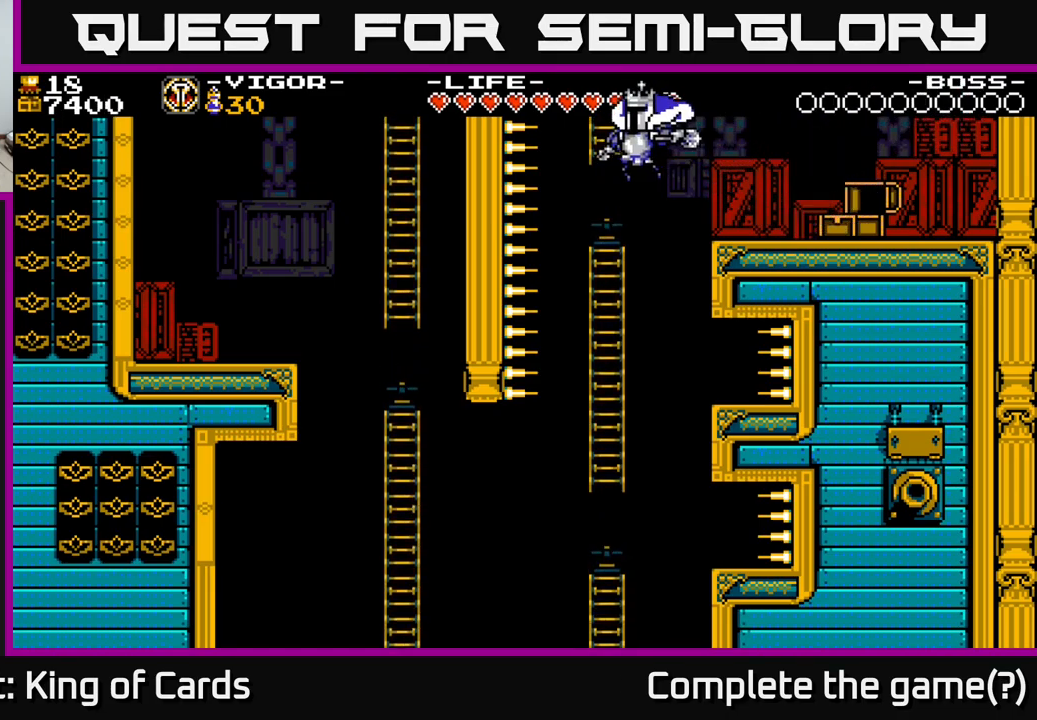
{"buttons": ["DPAD_UP"], "right_stick": "center", "events": [[150, "DPAD_LEFT", "up"], [217, "DPAD_UP", "down"], [284, "DPAD_RIGHT", "down"], [434, "DPAD_RIGHT", "up"]]}
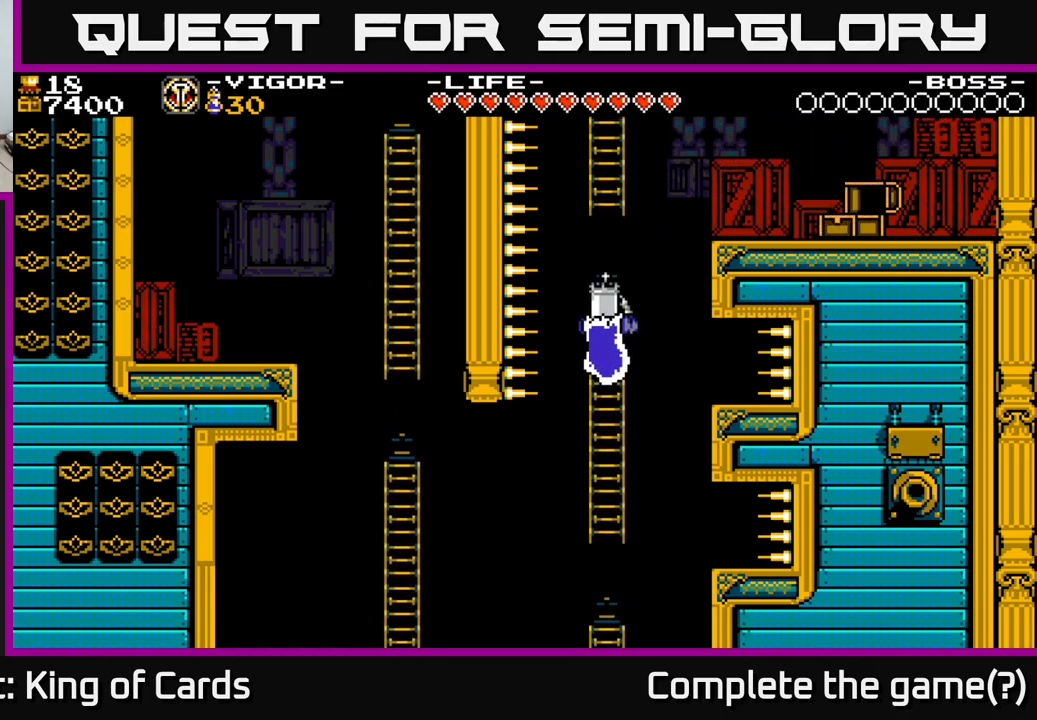
{"buttons": [], "right_stick": "center", "events": [[117, "DPAD_UP", "up"], [267, "DPAD_DOWN", "down"], [467, "DPAD_DOWN", "up"]]}
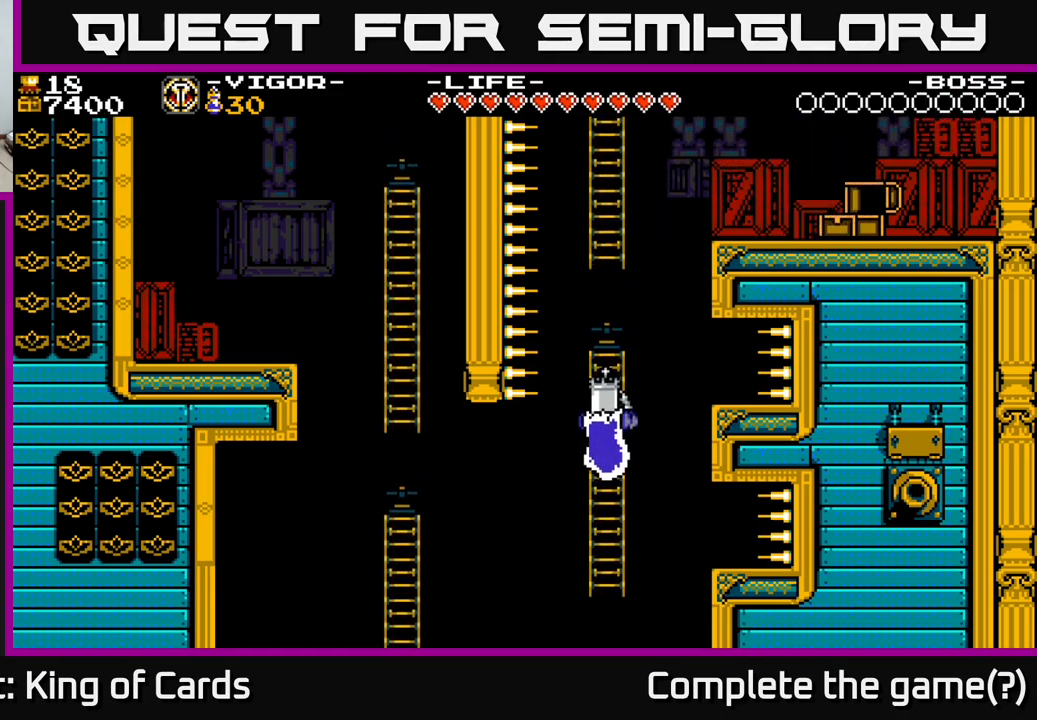
{"buttons": ["X", "DPAD_LEFT"], "right_stick": "center", "events": [[384, "DPAD_LEFT", "down"], [450, "X", "down"]]}
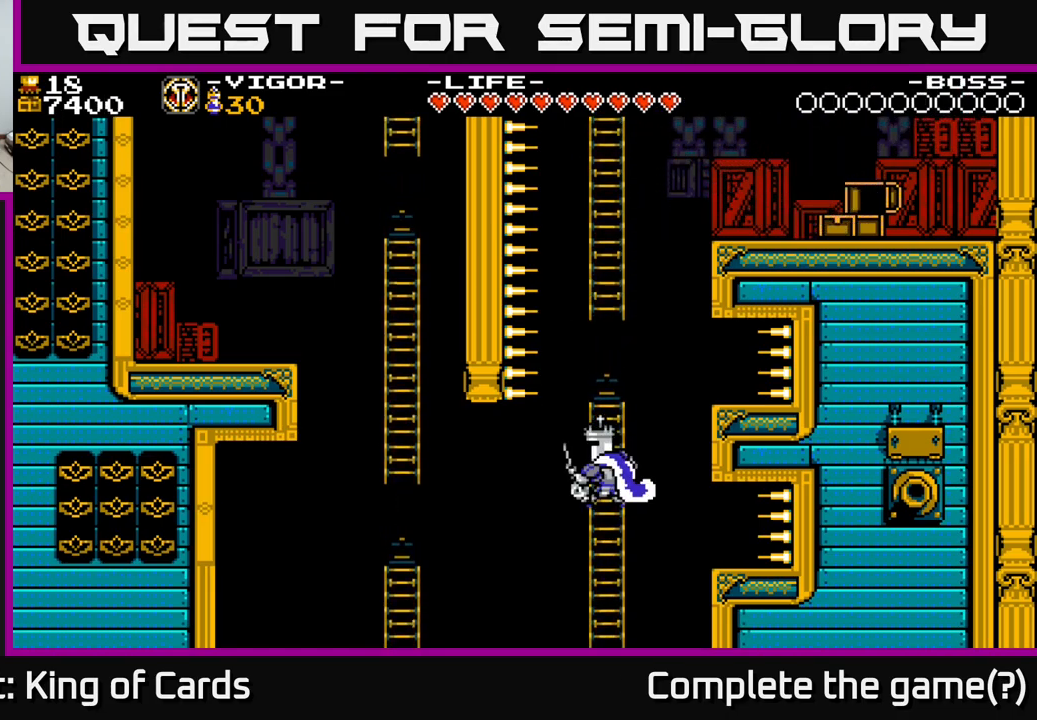
{"buttons": ["DPAD_UP"], "right_stick": "center", "events": [[334, "DPAD_UP", "down"], [350, "X", "up"], [450, "DPAD_LEFT", "up"]]}
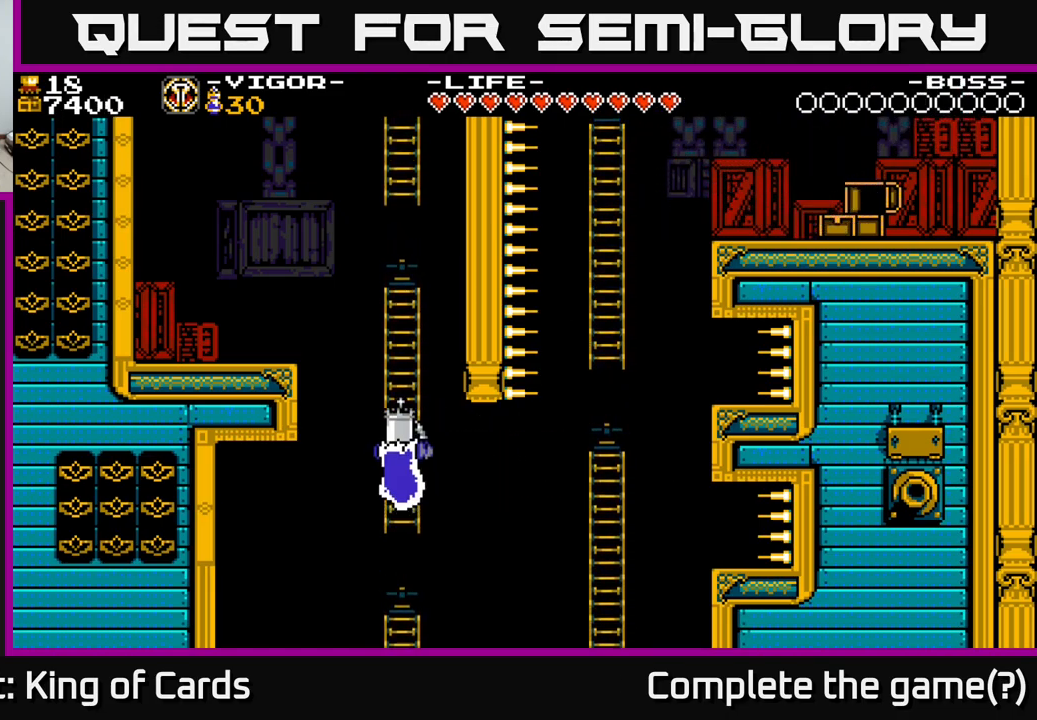
{"buttons": ["X", "DPAD_LEFT"], "right_stick": "center", "events": [[334, "DPAD_LEFT", "down"], [400, "DPAD_UP", "up"], [400, "X", "down"]]}
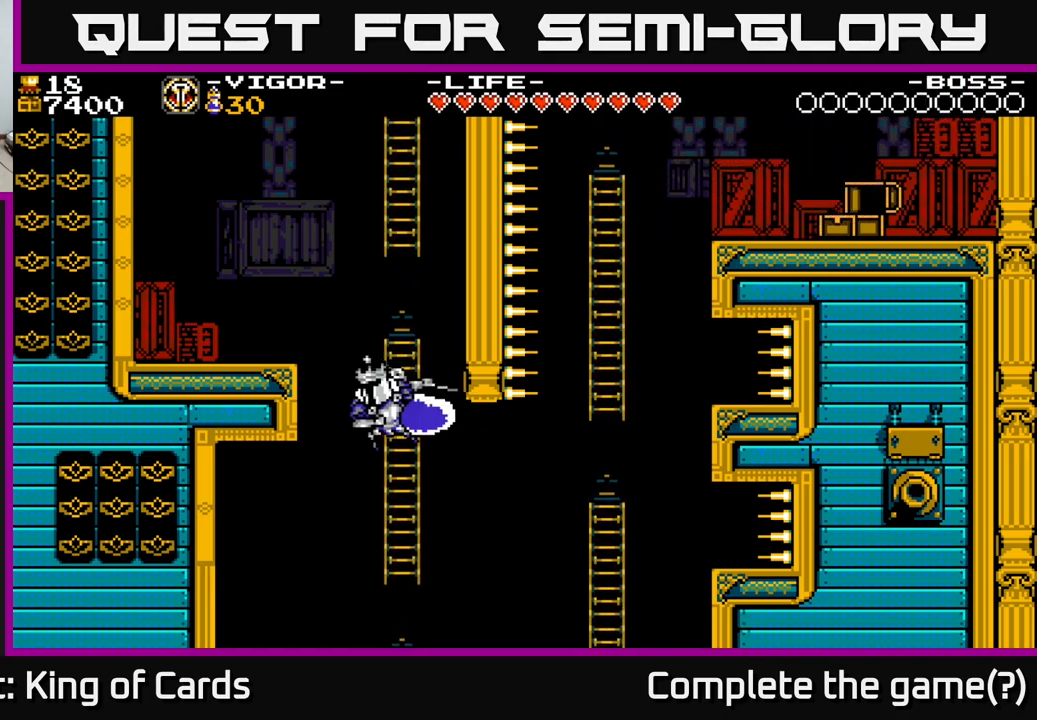
{"buttons": ["DPAD_LEFT"], "right_stick": "center", "events": [[300, "X", "up"]]}
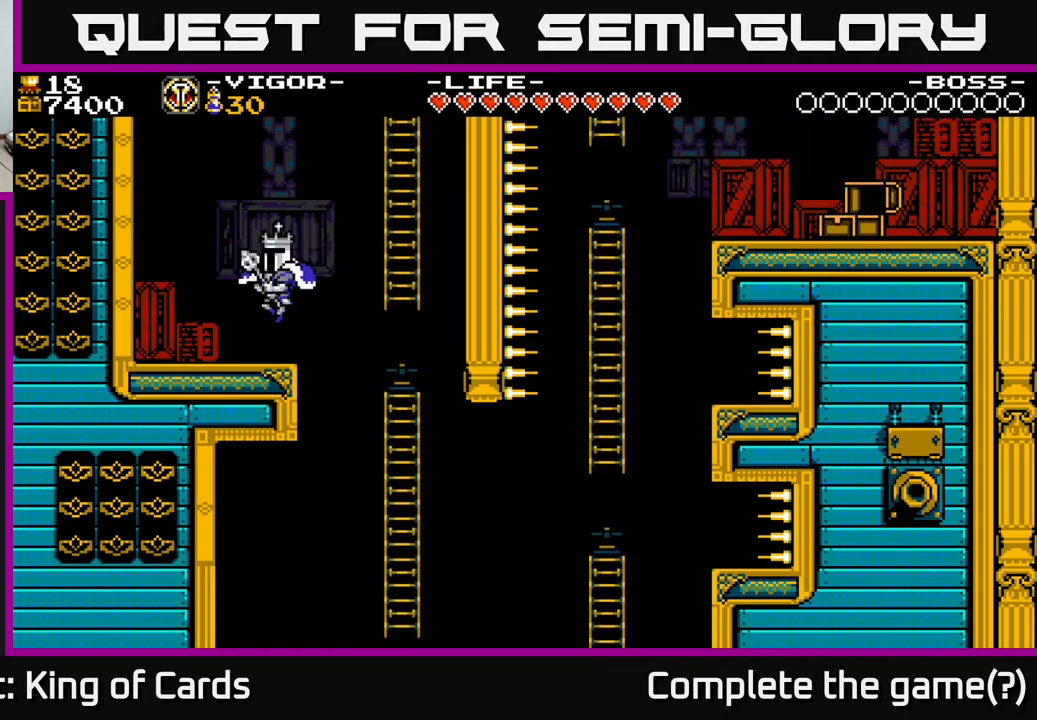
{"buttons": ["A", "DPAD_LEFT"], "right_stick": "center", "events": [[484, "A", "down"]]}
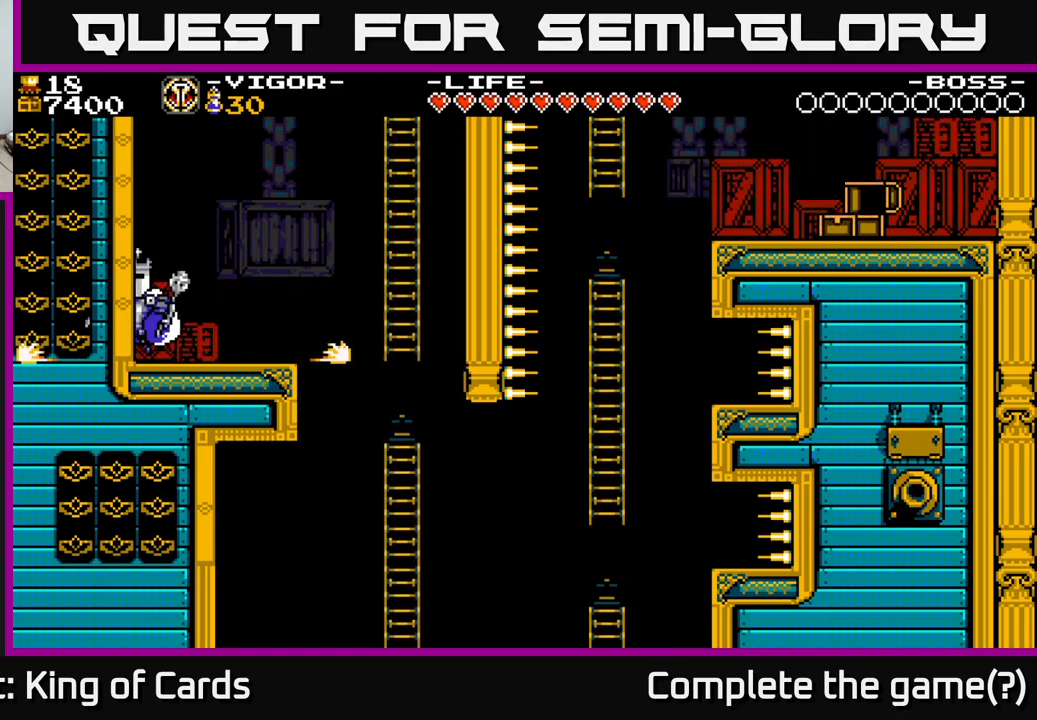
{"buttons": ["DPAD_LEFT"], "right_stick": "center", "events": [[67, "A", "up"]]}
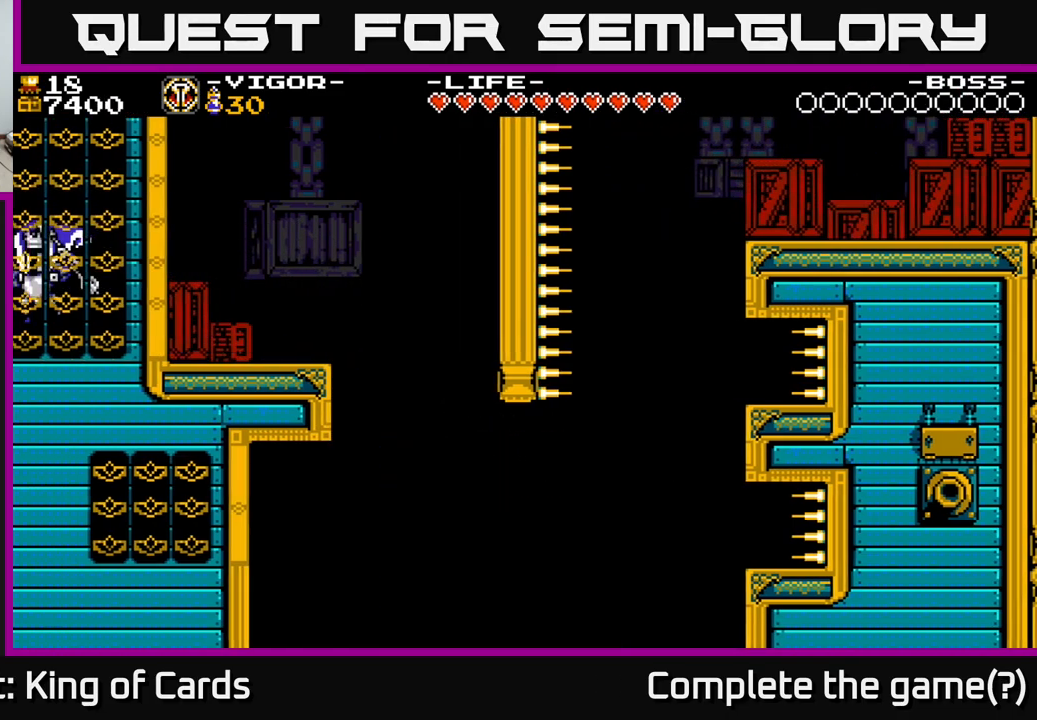
{"buttons": ["DPAD_LEFT"], "right_stick": "center", "events": [[151, "DPAD_LEFT", "up"], [351, "DPAD_LEFT", "down"]]}
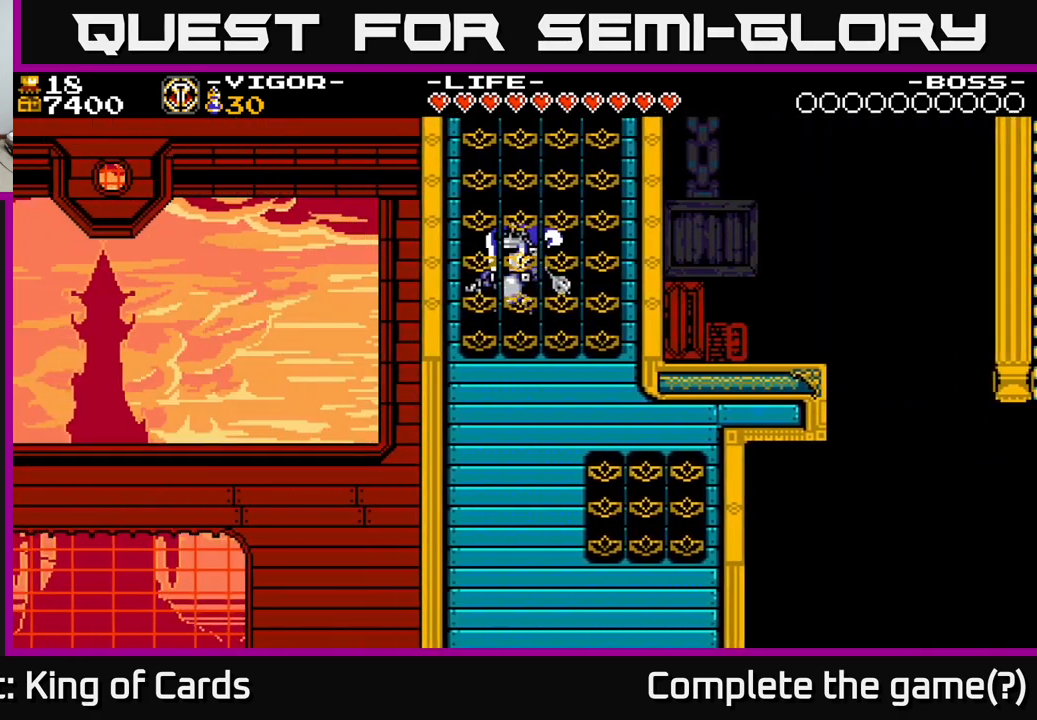
{"buttons": [], "right_stick": "center", "events": [[383, "DPAD_LEFT", "up"]]}
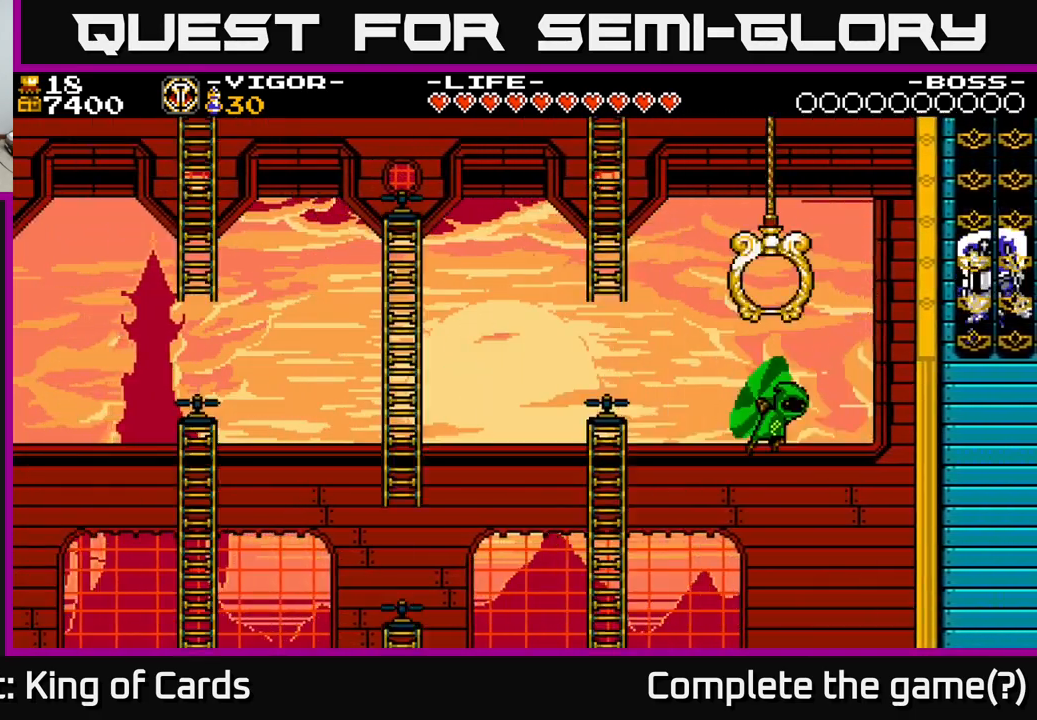
{"buttons": ["DPAD_LEFT"], "right_stick": "center", "events": [[283, "DPAD_LEFT", "down"]]}
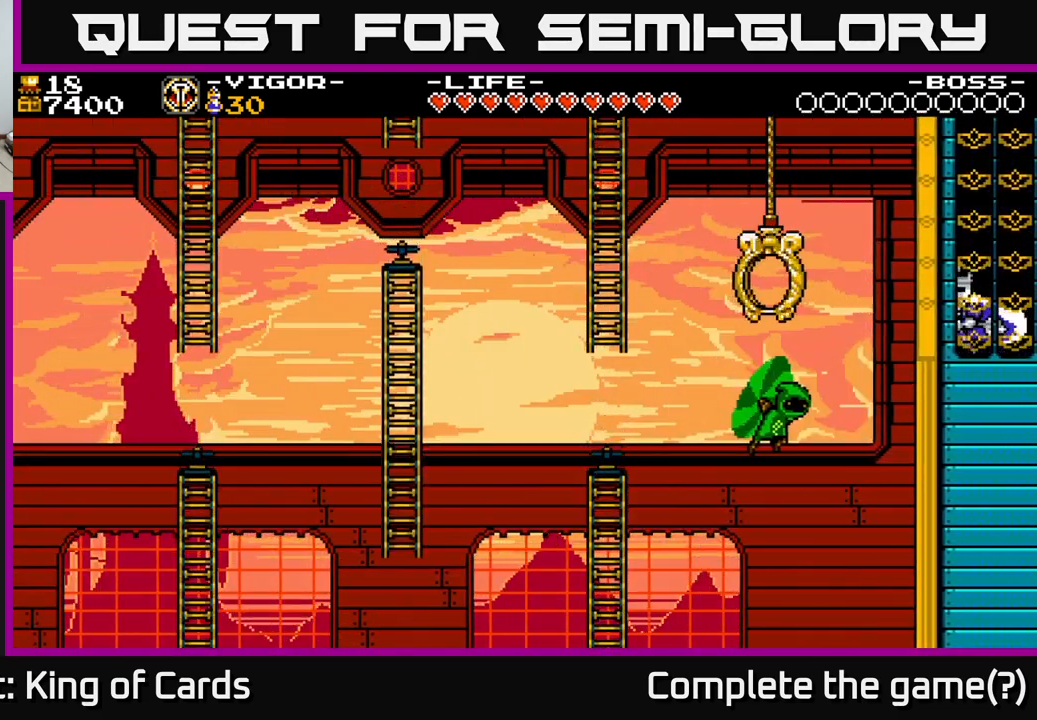
{"buttons": ["A", "DPAD_LEFT"], "right_stick": "center", "events": [[17, "A", "down"]]}
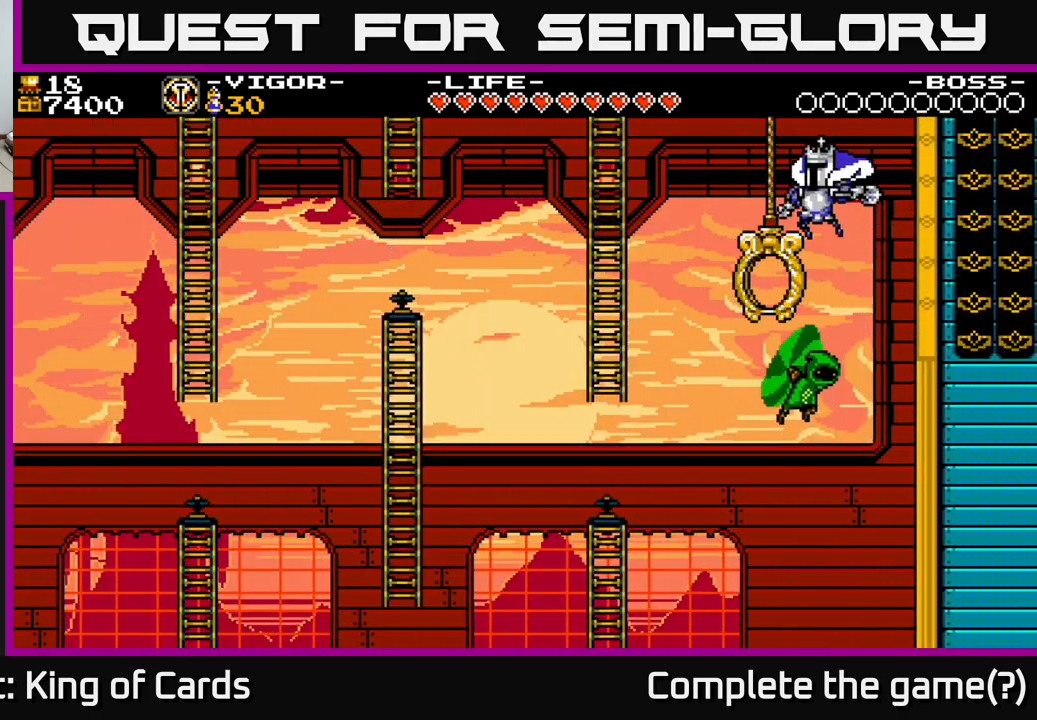
{"buttons": [], "right_stick": "center", "events": [[200, "A", "up"], [333, "DPAD_LEFT", "up"]]}